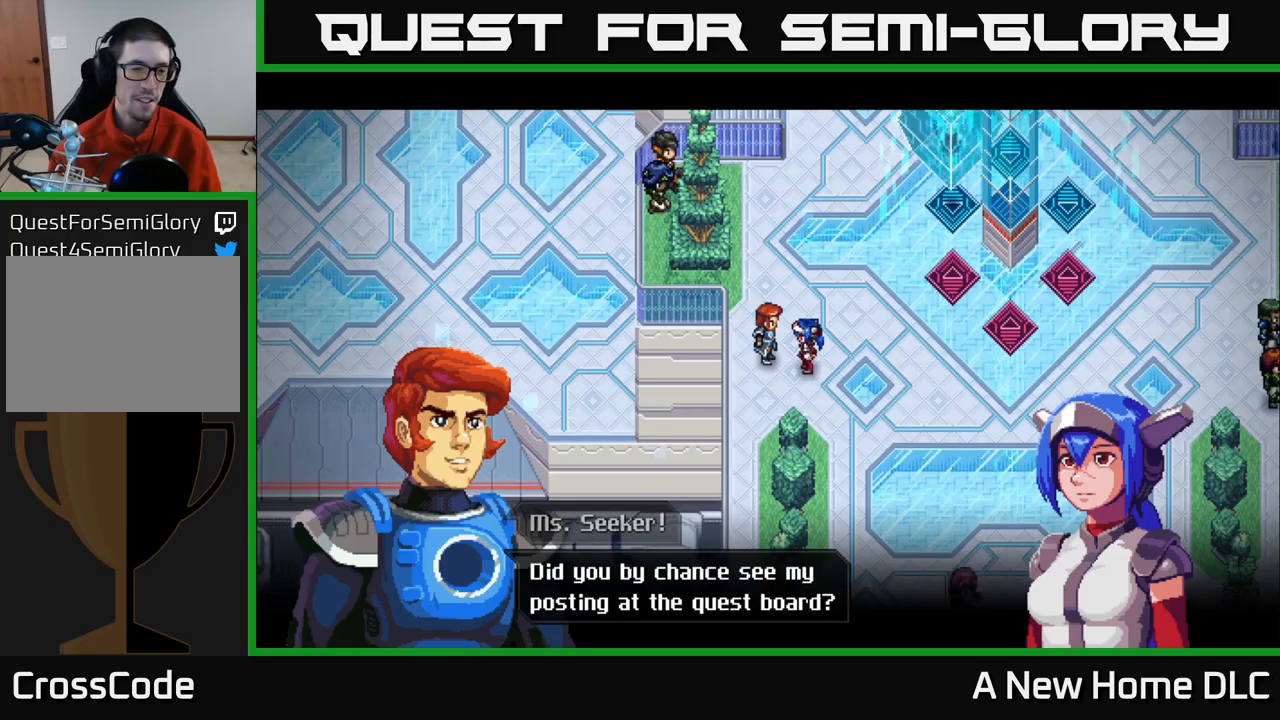
Gameplay with a controller (Xbox layout); each line is a JSON object with the inputs held at the frame after it. "events" lists button and stick changes between this image and that frame as [ms after this image, input, new state], when the widget could be followed in between.
{"buttons": [], "left_stick": "center", "right_stick": "center", "events": []}
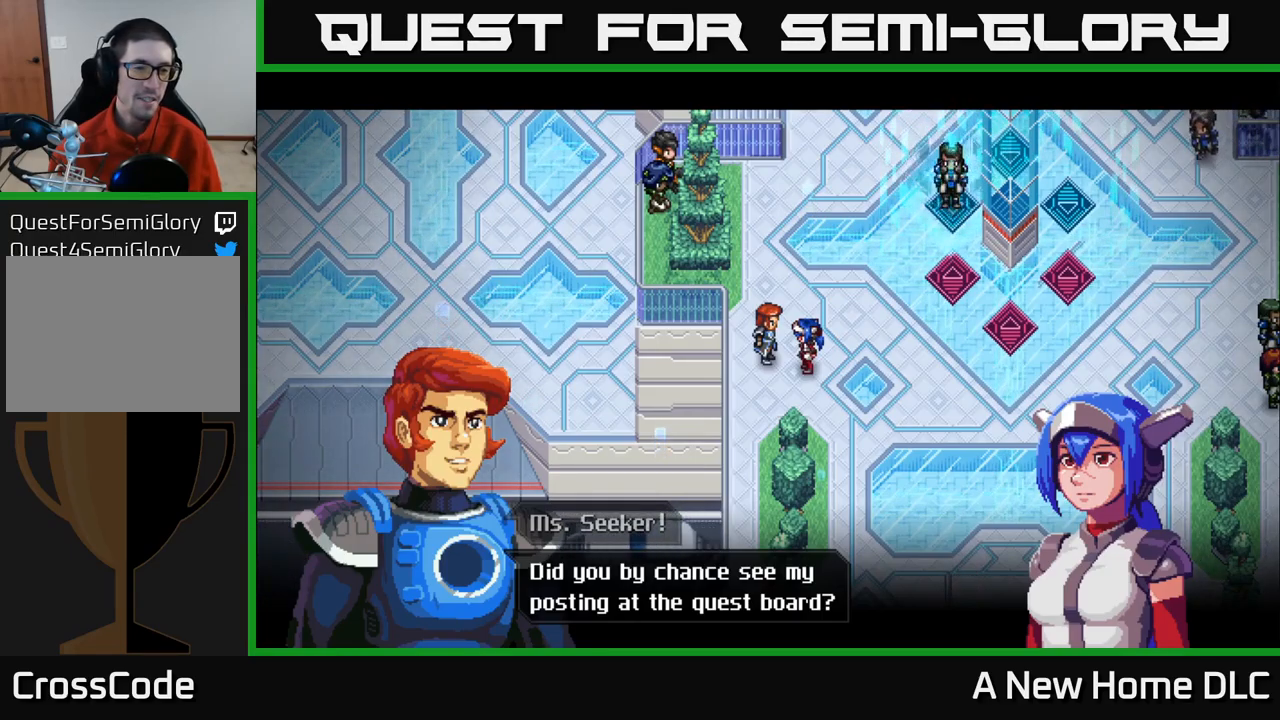
{"buttons": [], "left_stick": "center", "right_stick": "center", "events": []}
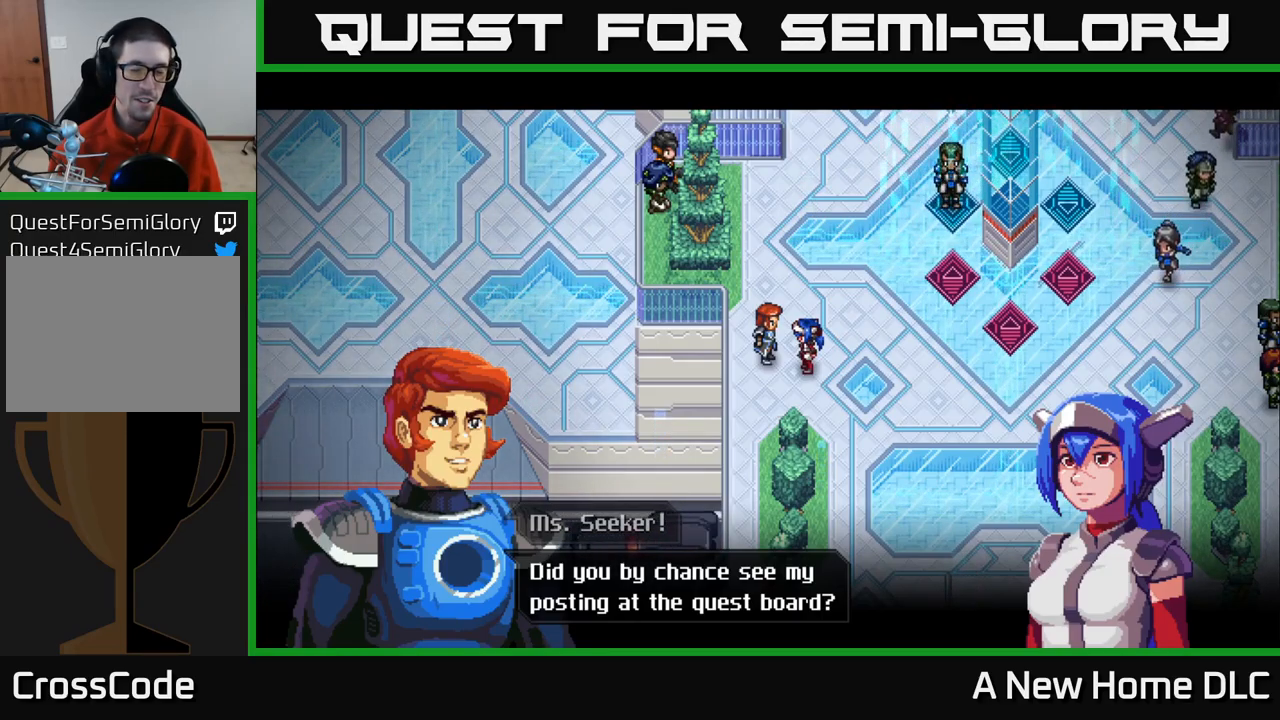
{"buttons": [], "left_stick": "center", "right_stick": "center", "events": []}
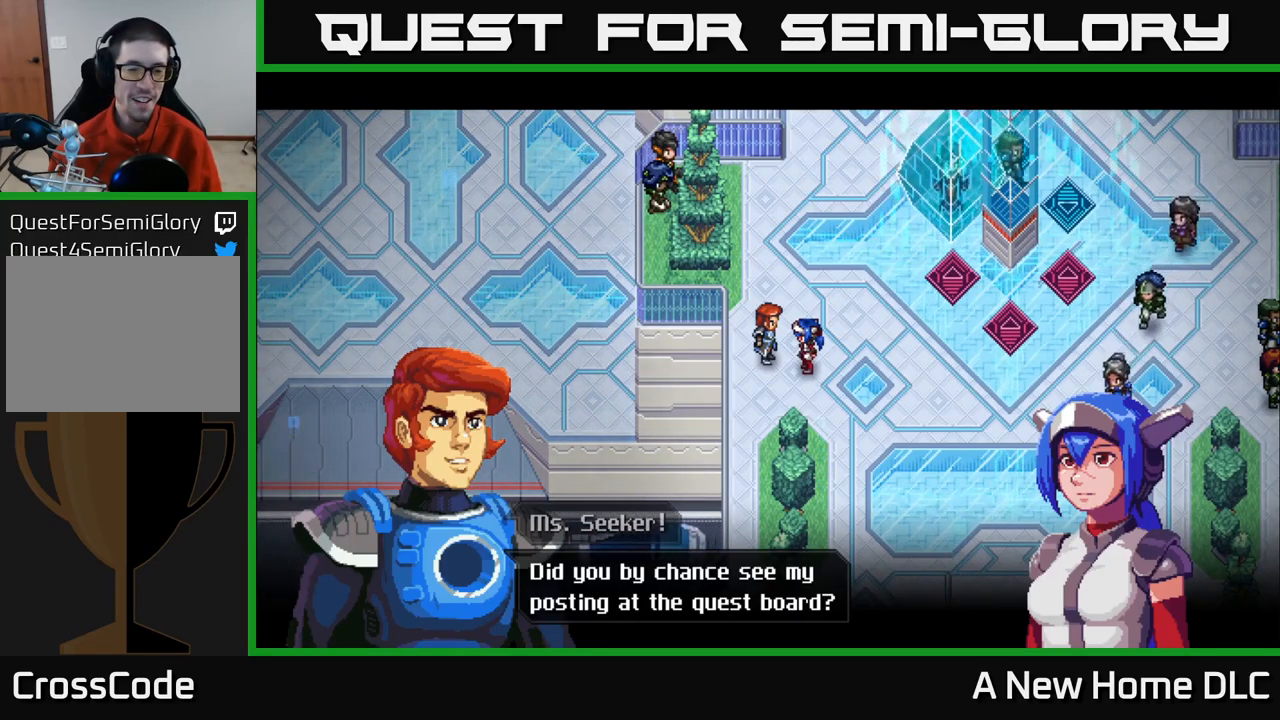
{"buttons": [], "left_stick": "center", "right_stick": "center", "events": []}
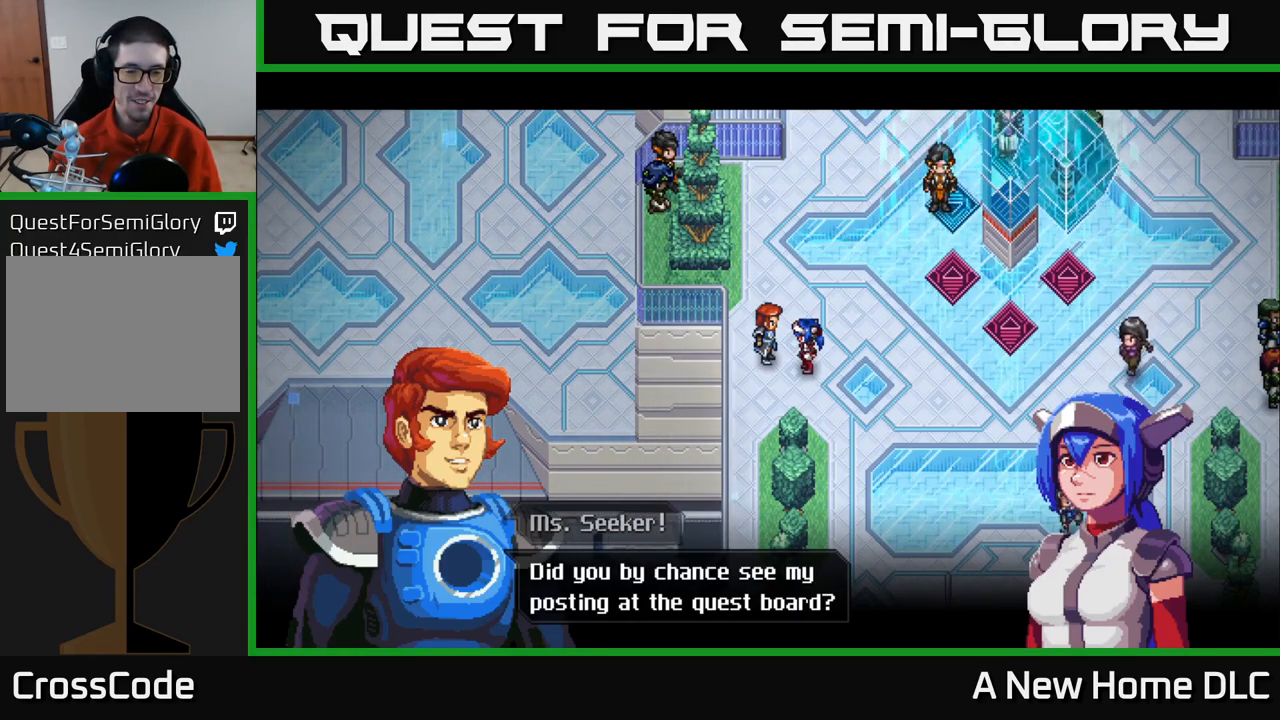
{"buttons": [], "left_stick": "center", "right_stick": "center", "events": []}
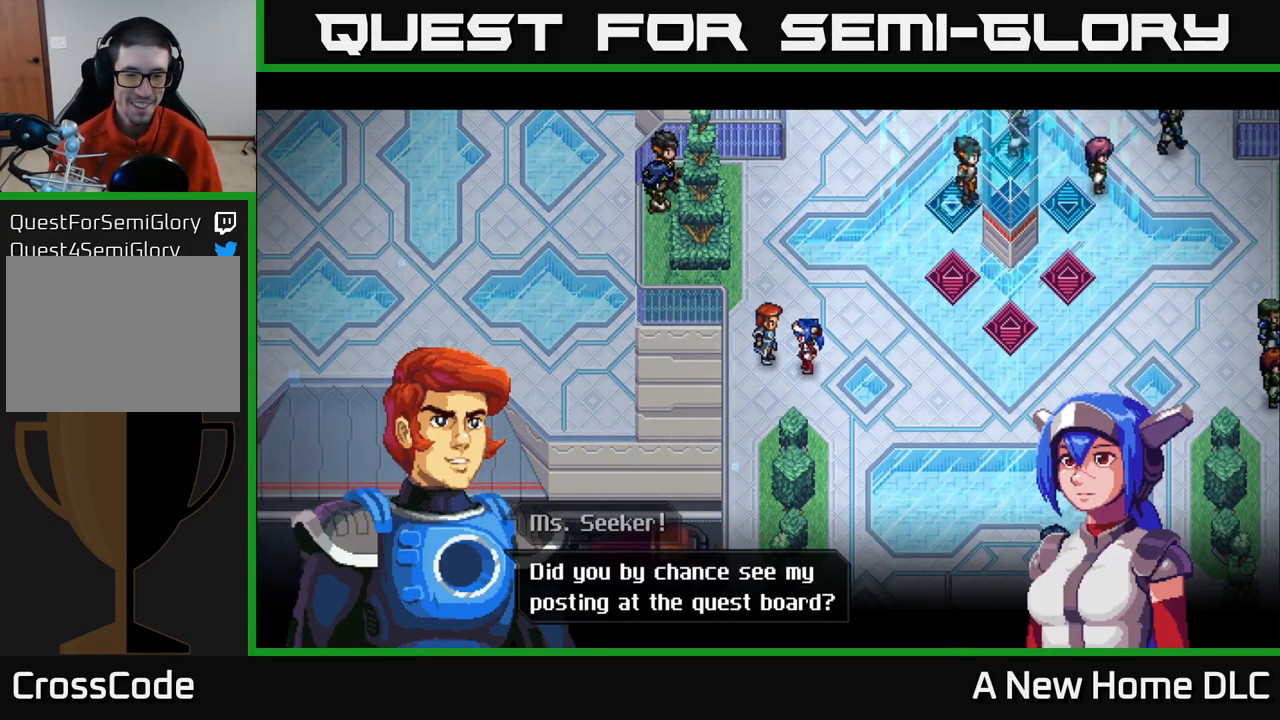
{"buttons": [], "left_stick": "center", "right_stick": "center", "events": [[367, "A", "down"], [467, "A", "up"]]}
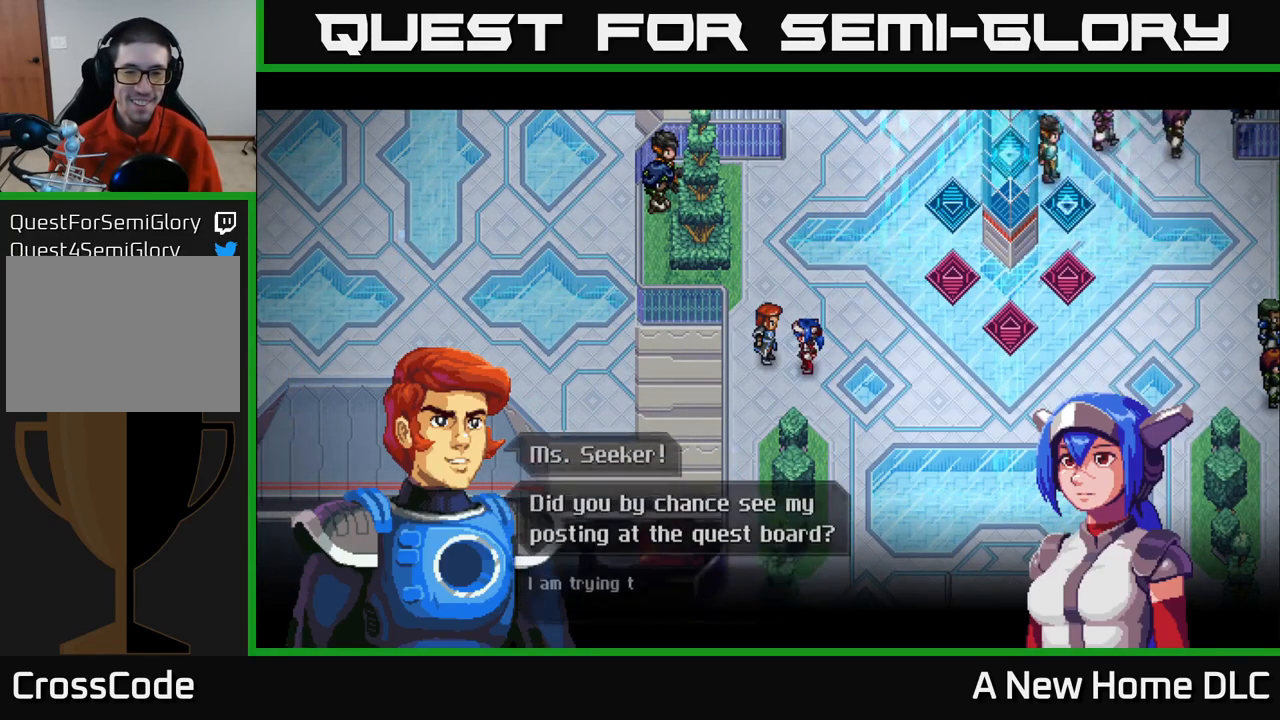
{"buttons": [], "left_stick": "center", "right_stick": "center", "events": []}
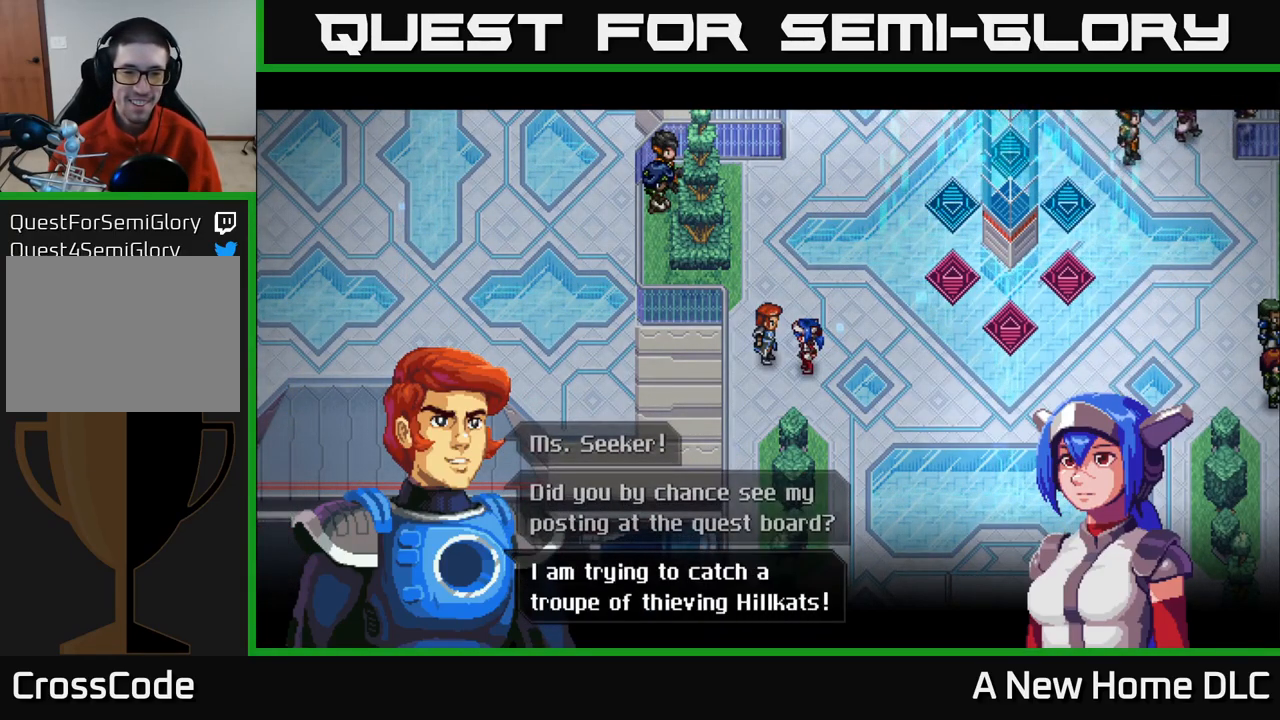
{"buttons": [], "left_stick": "center", "right_stick": "center", "events": [[284, "A", "down"], [417, "A", "up"]]}
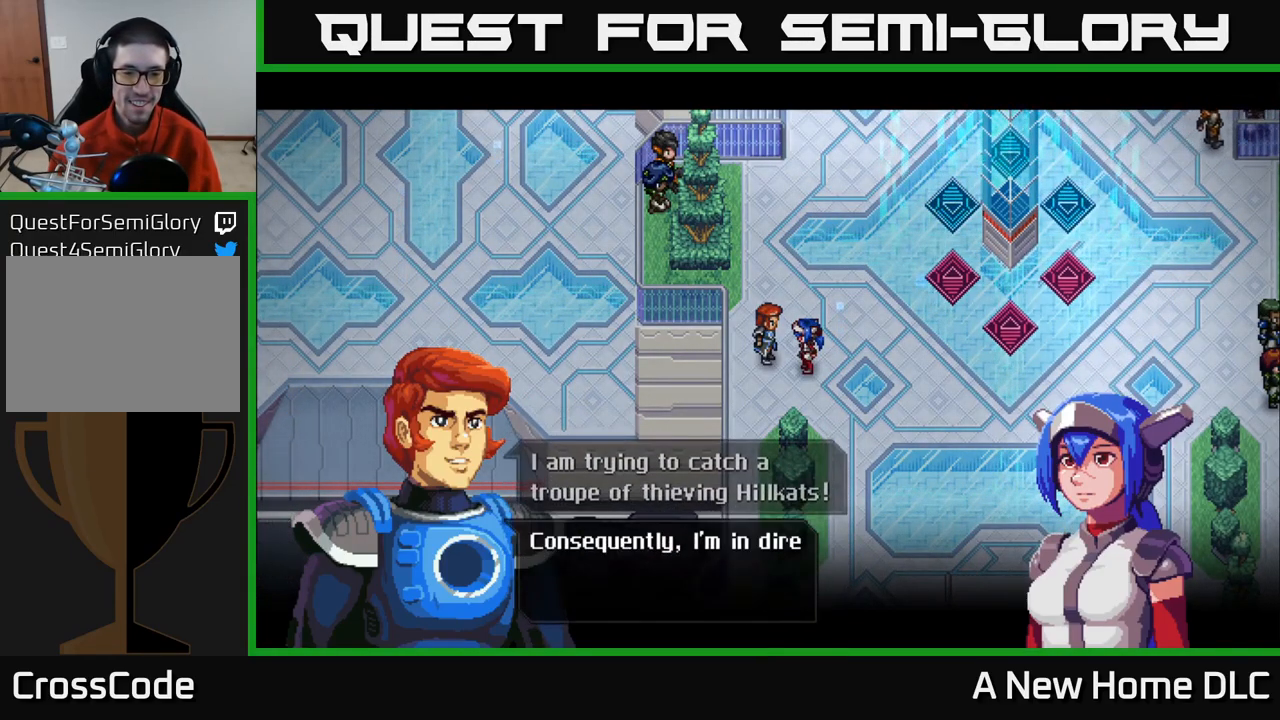
{"buttons": [], "left_stick": "center", "right_stick": "center", "events": []}
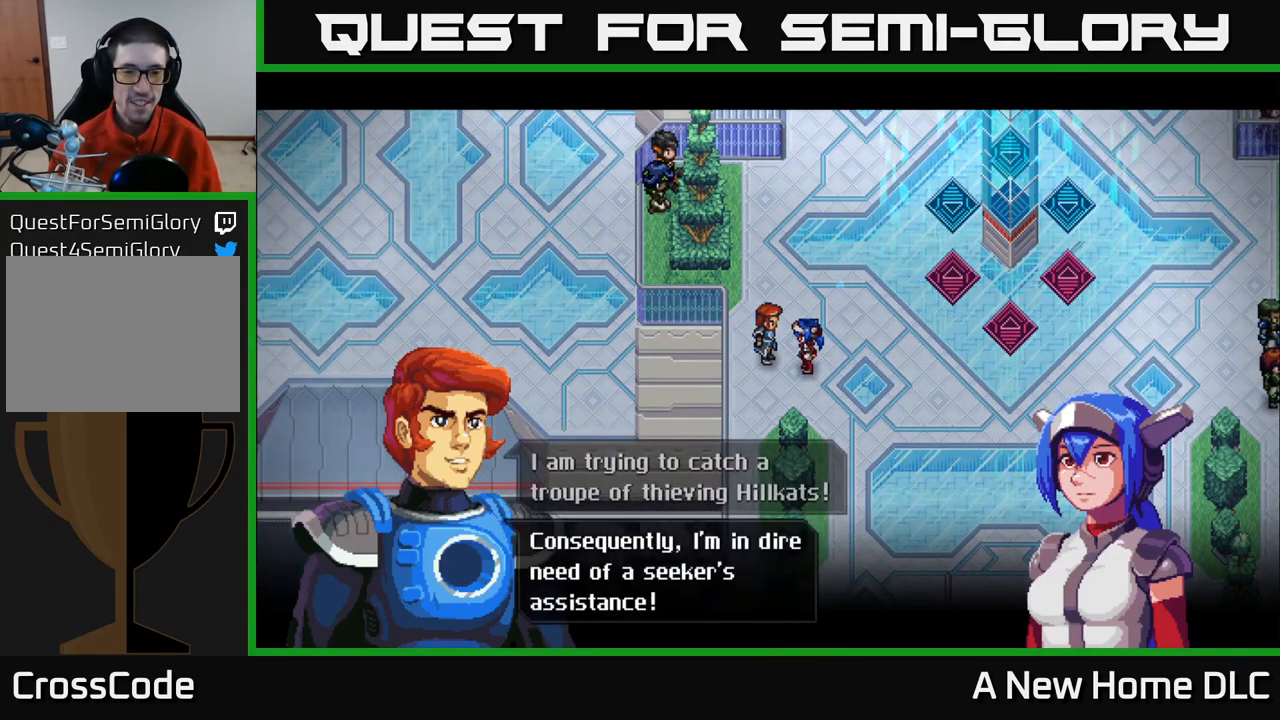
{"buttons": [], "left_stick": "center", "right_stick": "center", "events": []}
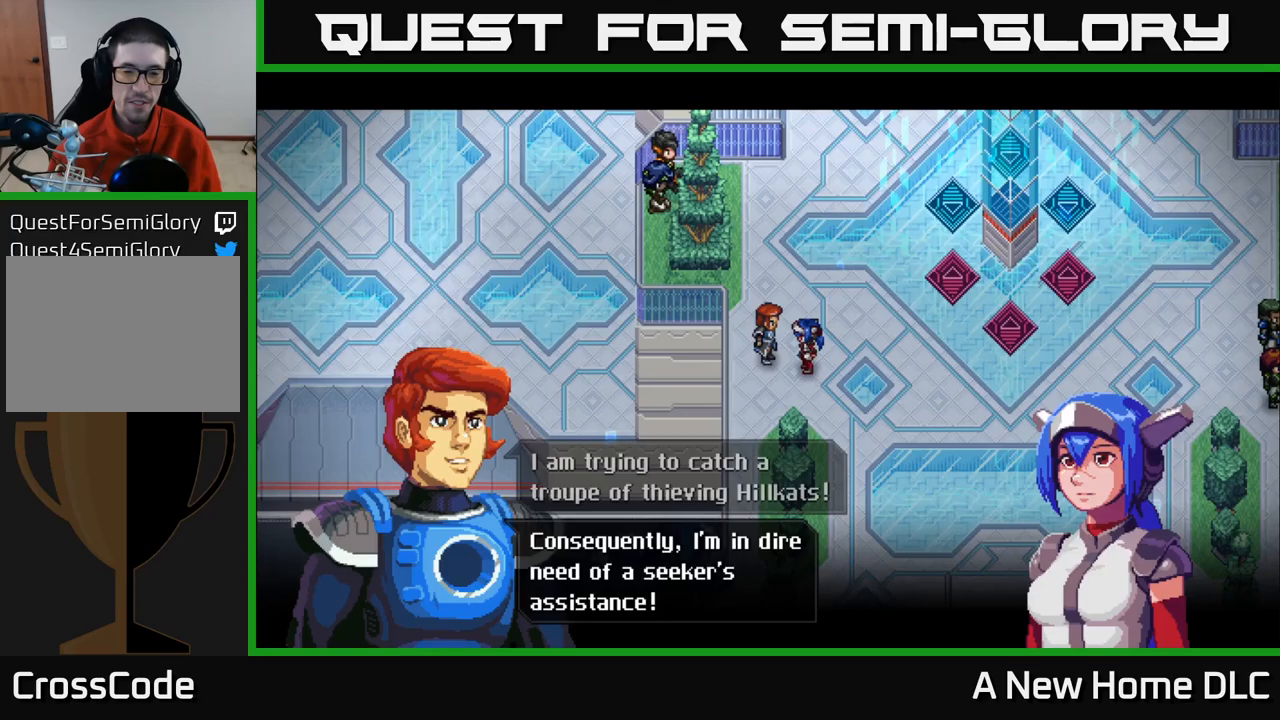
{"buttons": [], "left_stick": "center", "right_stick": "center", "events": []}
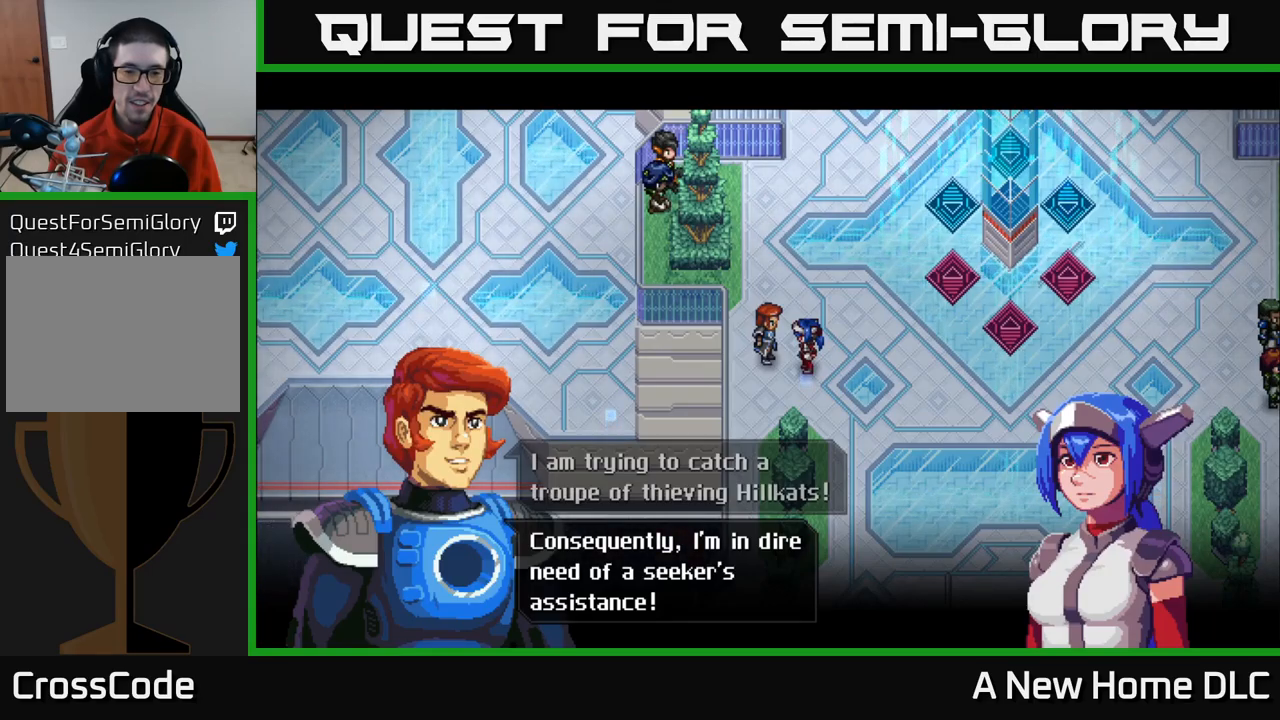
{"buttons": [], "left_stick": "center", "right_stick": "center", "events": []}
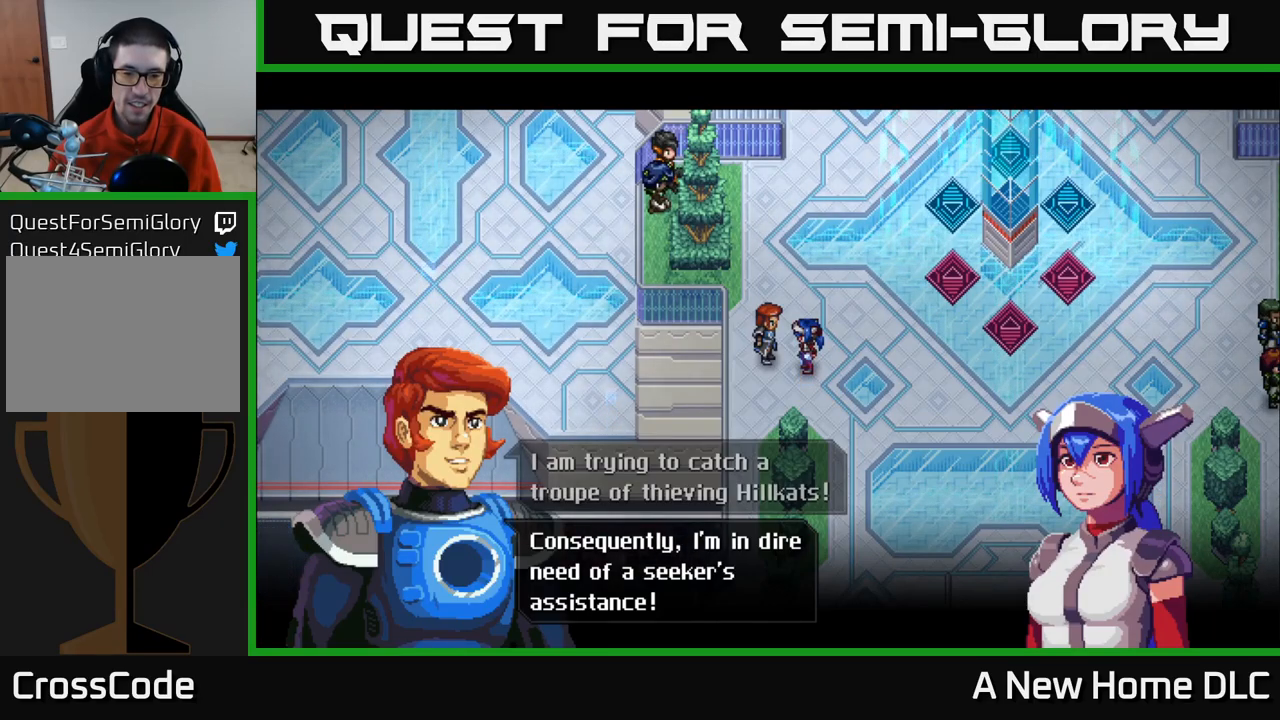
{"buttons": ["A"], "left_stick": "center", "right_stick": "center", "events": [[466, "A", "down"]]}
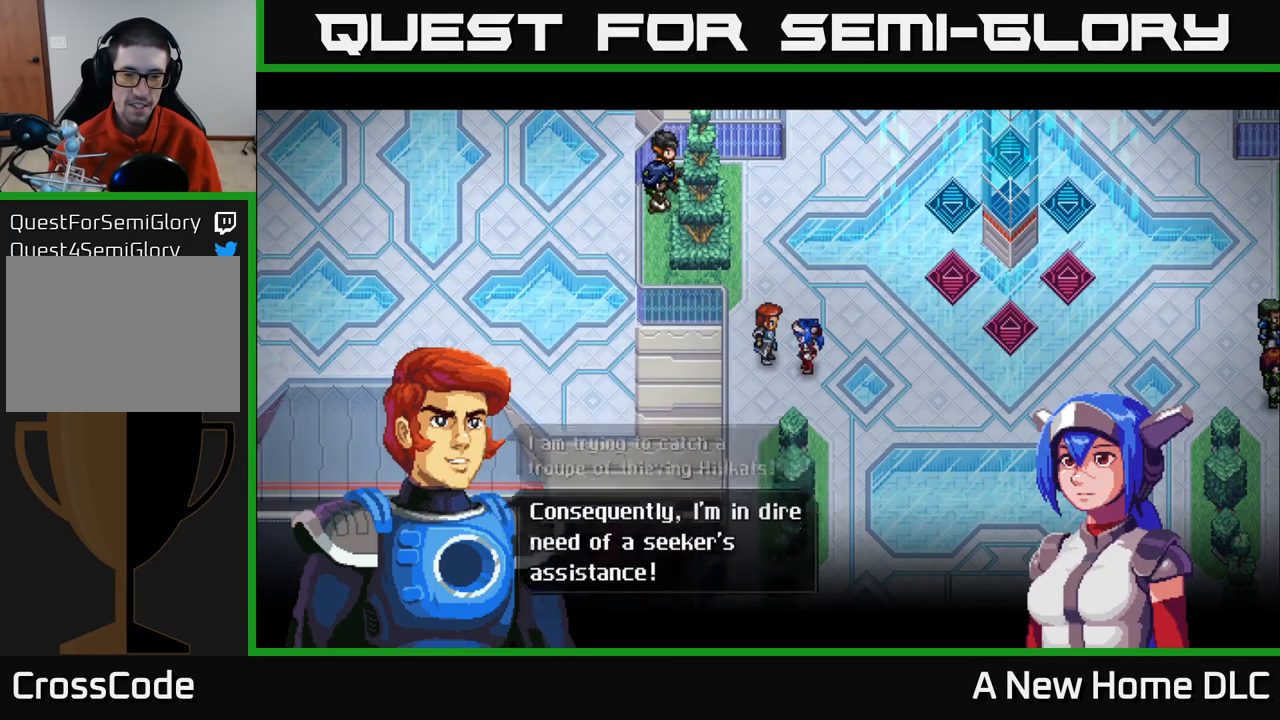
{"buttons": [], "left_stick": "center", "right_stick": "center", "events": [[66, "A", "up"]]}
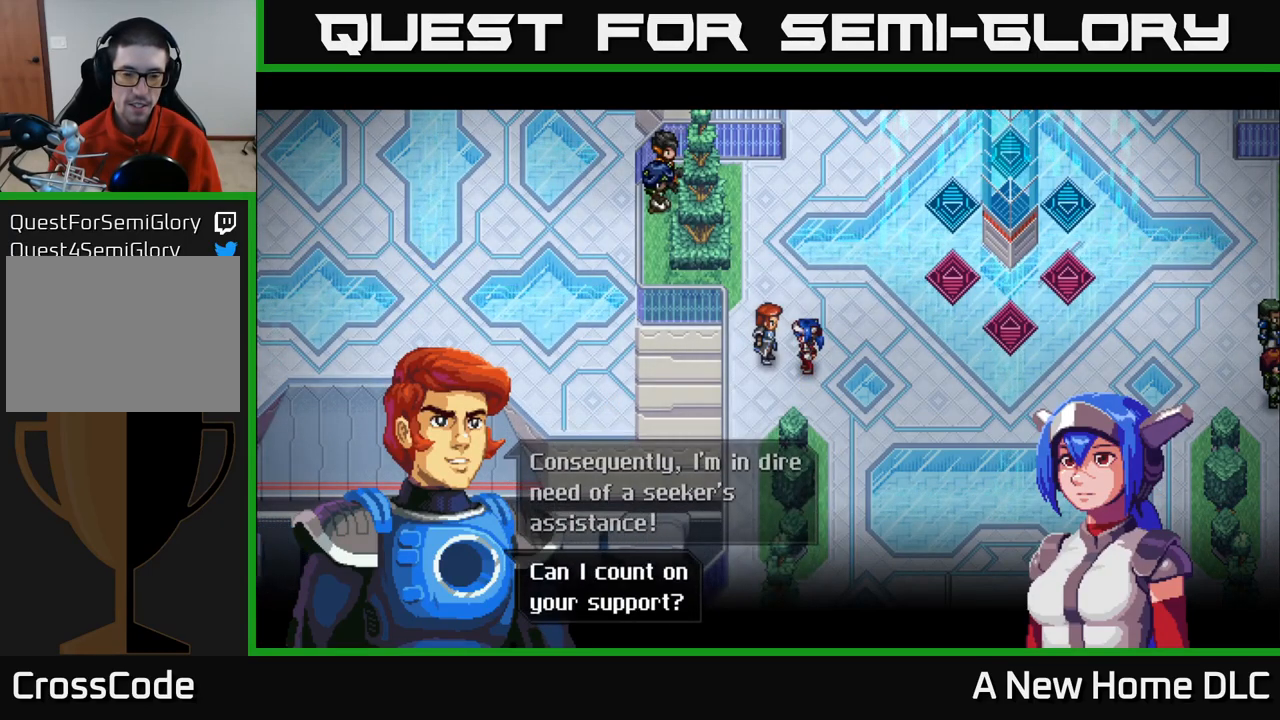
{"buttons": [], "left_stick": "center", "right_stick": "center", "events": [[266, "A", "down"], [333, "A", "up"]]}